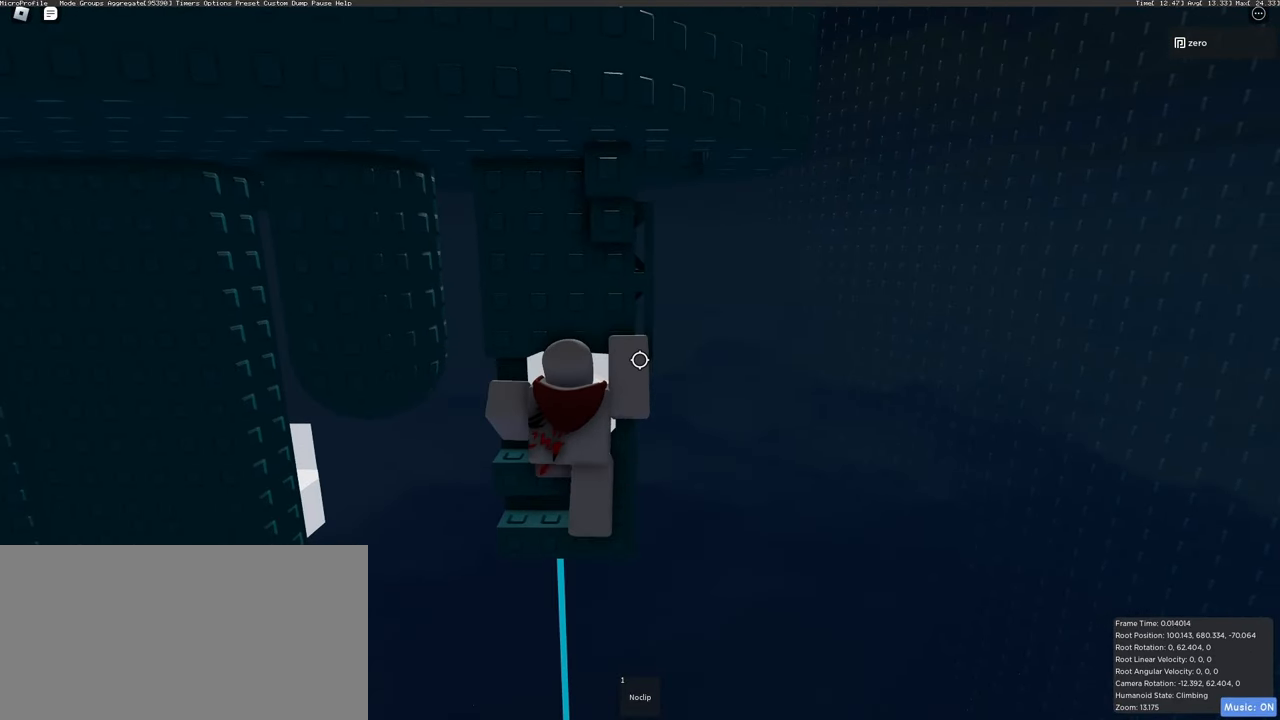
Gameplay with keyboard and mouse; each line is a JSON object with the keys and mouse buttons held at the frame after it. "events" lists presses ("down") and releases ("up") of "a", "ctrl", "d", "e", "q", "s", "shift", "space", "w", "mouse_left", "mouse_right", "mouse_mb4" and "mouse_mb5" between this image and that frame as [ms after this image, input, new state], when the widget could be followed in between. "mouse_left", "mouse_right", "mouse_mb4", "mouse_mb5" = the "left", "right", "mb4", "mb5" buttons of the "mouse" list. No other keys are recorded. Mouse movement is not recorded. Not read: mouse_wheel.
{"keys": [], "mouse": ["right"], "events": [[200, "s", "down"], [367, "s", "up"]]}
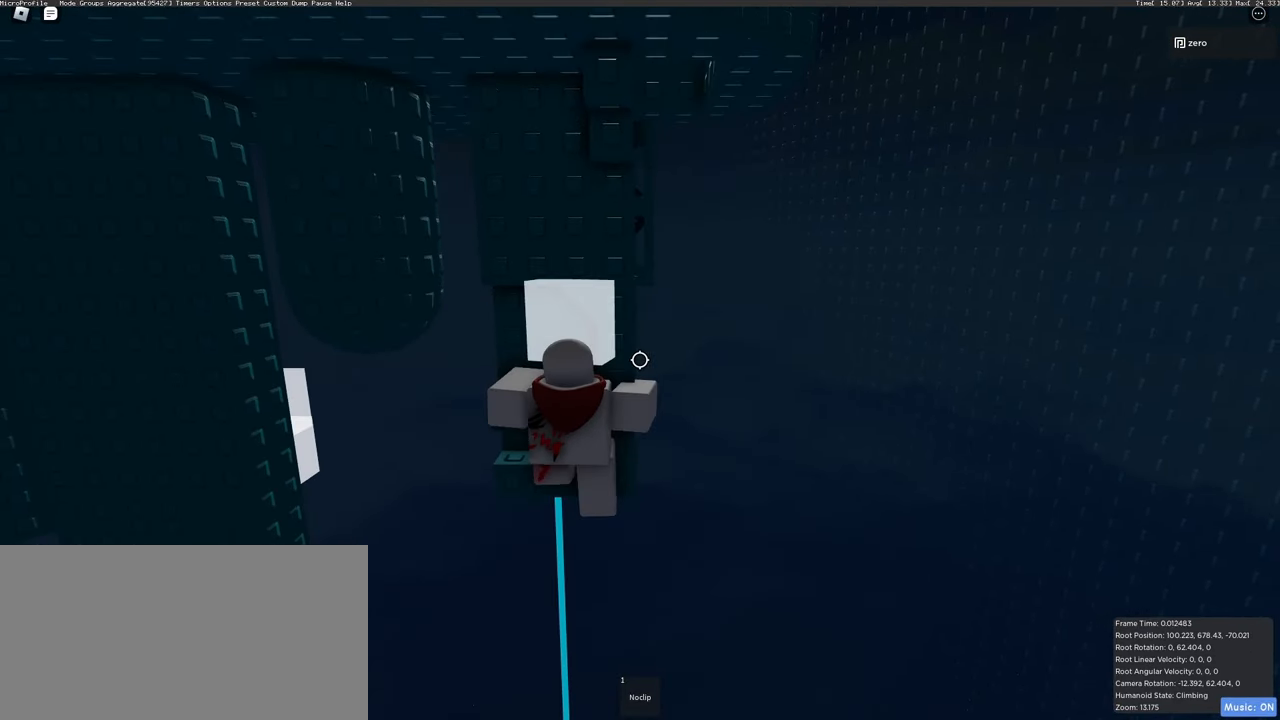
{"keys": [], "mouse": ["right"], "events": [[167, "shift", "down"], [250, "shift", "up"]]}
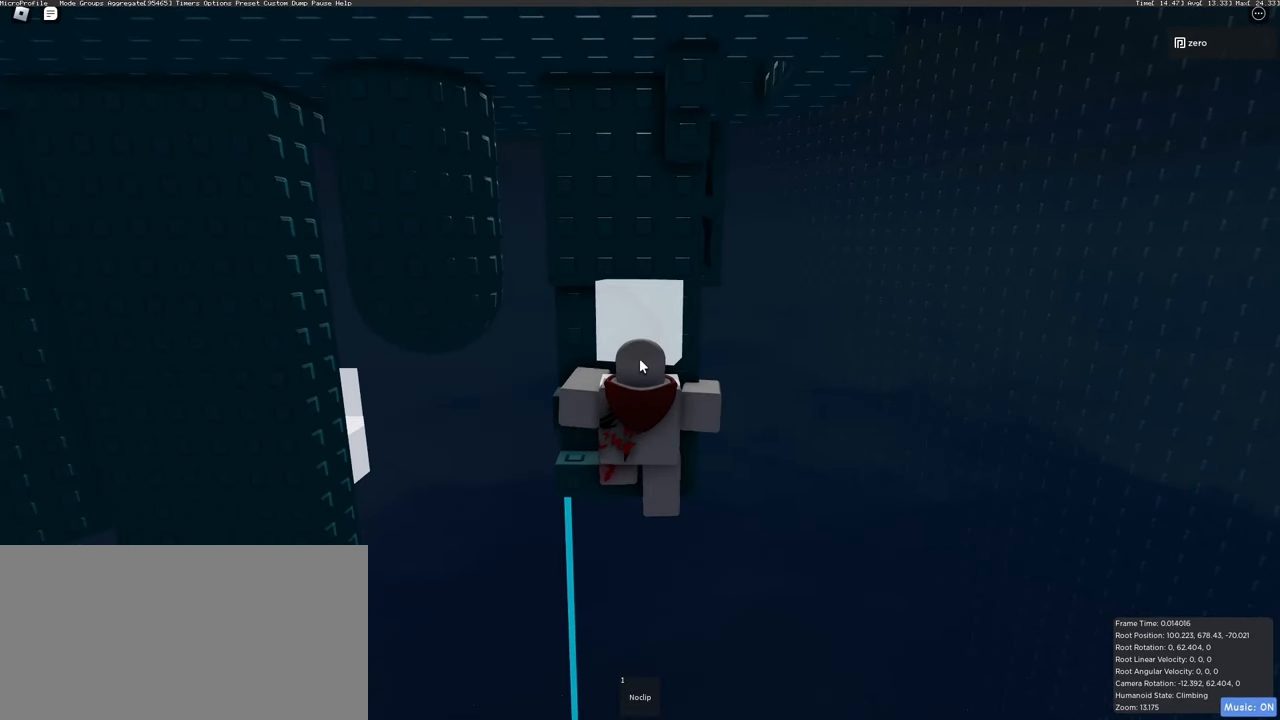
{"keys": ["d", "w"], "mouse": ["right"], "events": [[200, "d", "down"], [217, "shift", "down"], [317, "space", "down"], [333, "shift", "up"], [417, "space", "up"], [417, "w", "down"]]}
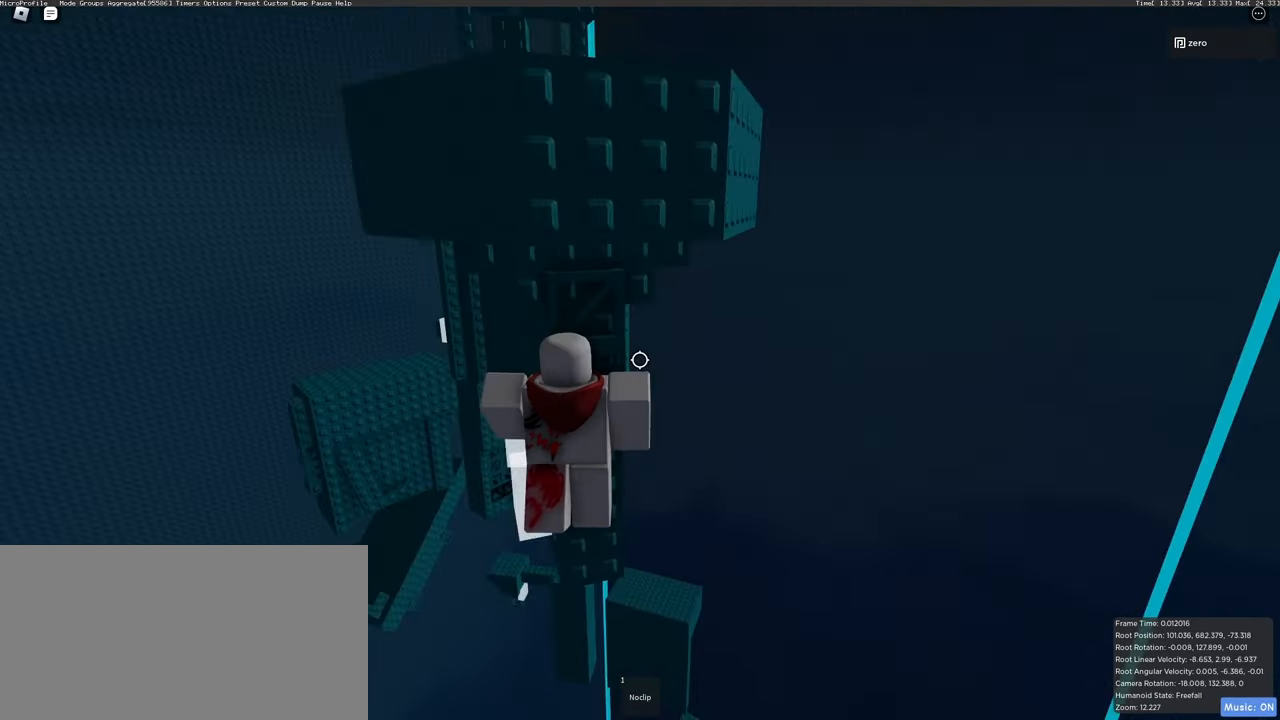
{"keys": [], "mouse": ["right"], "events": [[17, "d", "up"], [233, "w", "up"]]}
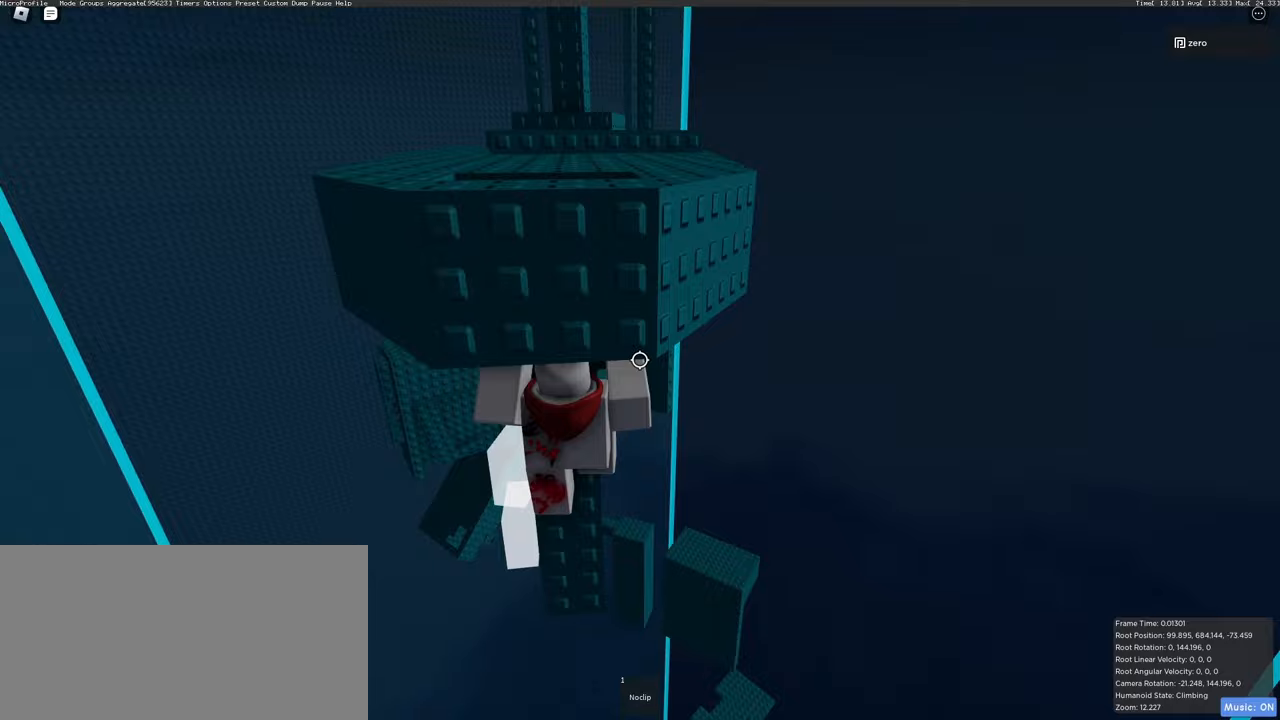
{"keys": ["w"], "mouse": ["right"], "events": [[67, "w", "down"]]}
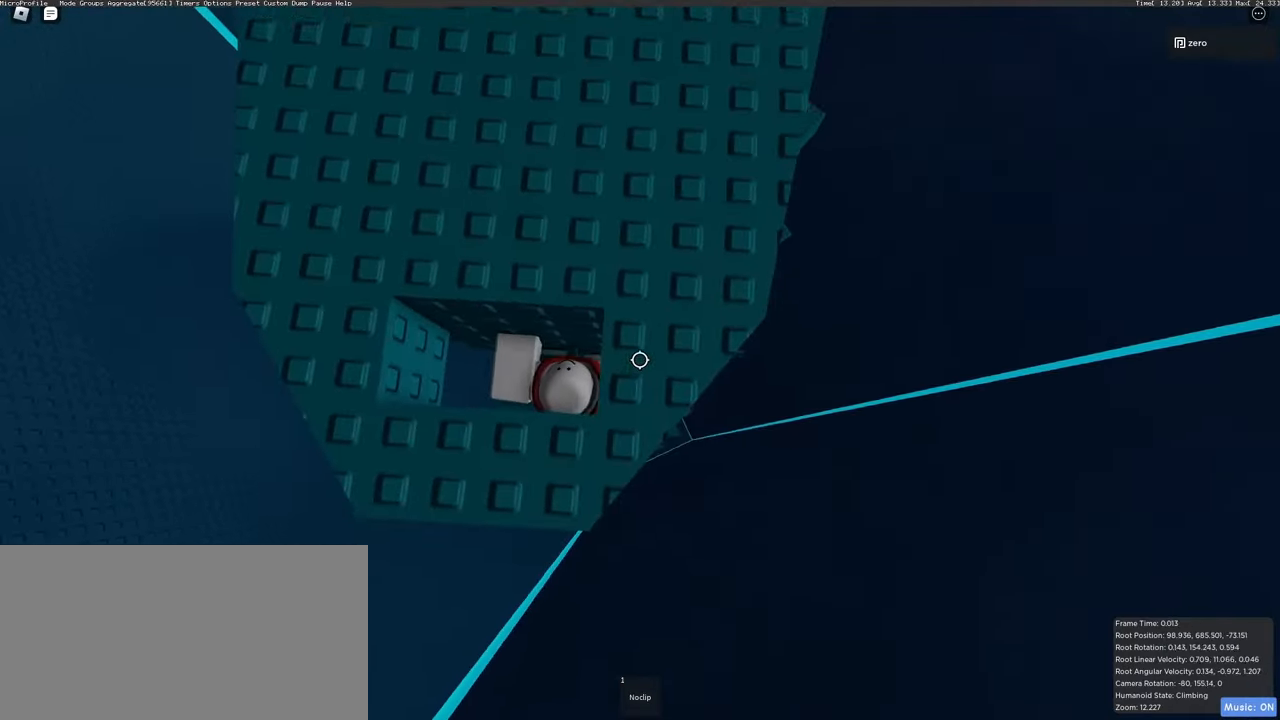
{"keys": ["w"], "mouse": ["right"], "events": []}
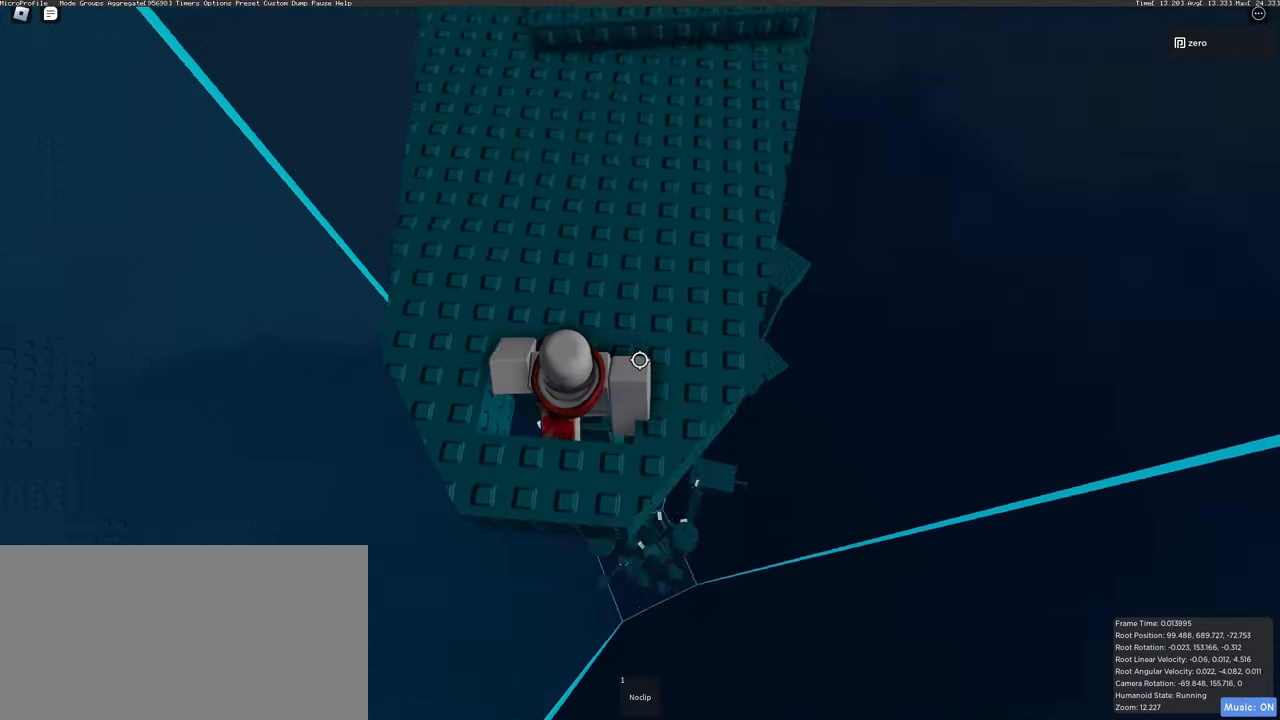
{"keys": ["w"], "mouse": ["right"], "events": [[217, "space", "down"], [383, "space", "up"]]}
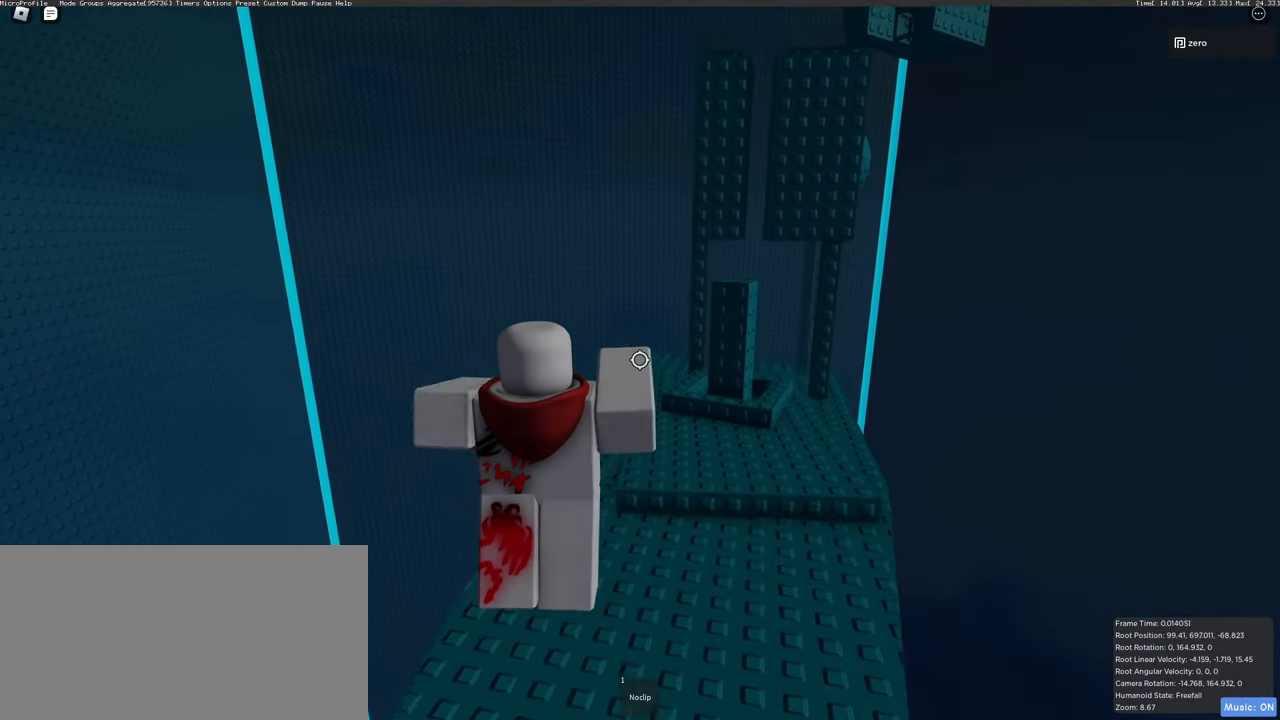
{"keys": ["d", "w"], "mouse": ["right"], "events": [[150, "d", "down"], [233, "space", "down"], [450, "space", "up"]]}
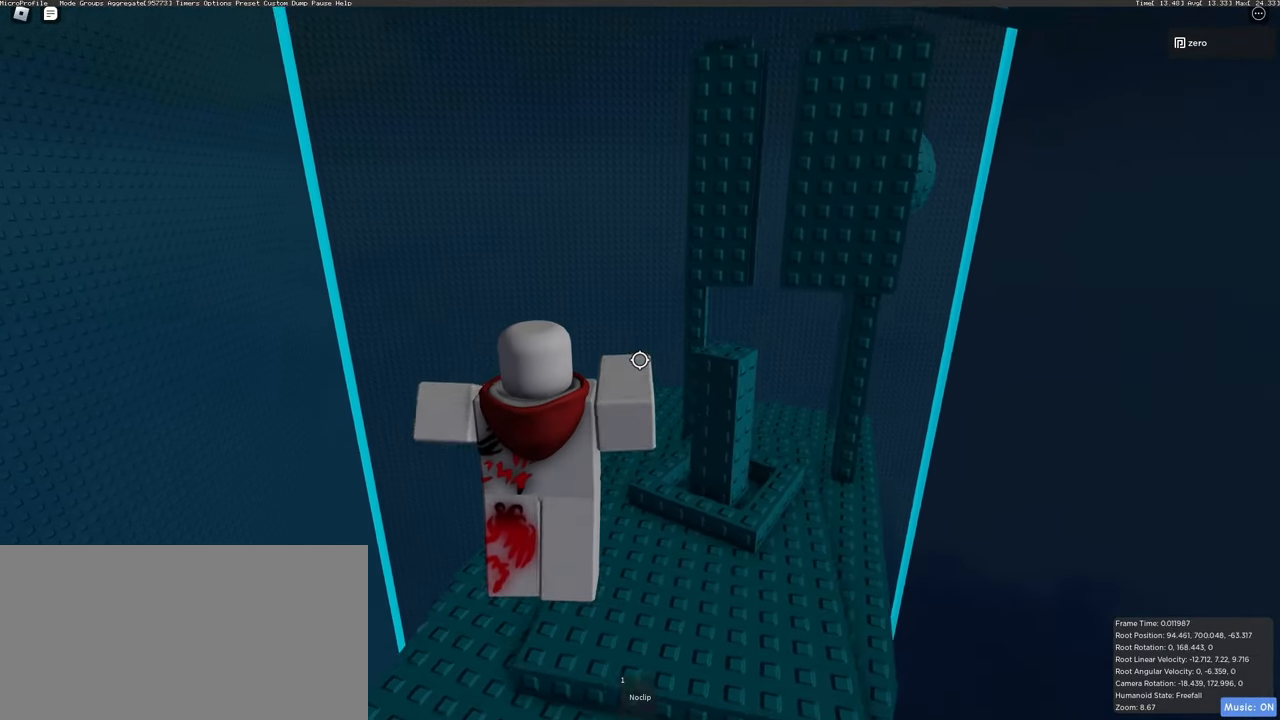
{"keys": ["d", "space", "w"], "mouse": ["right"], "events": [[400, "space", "down"]]}
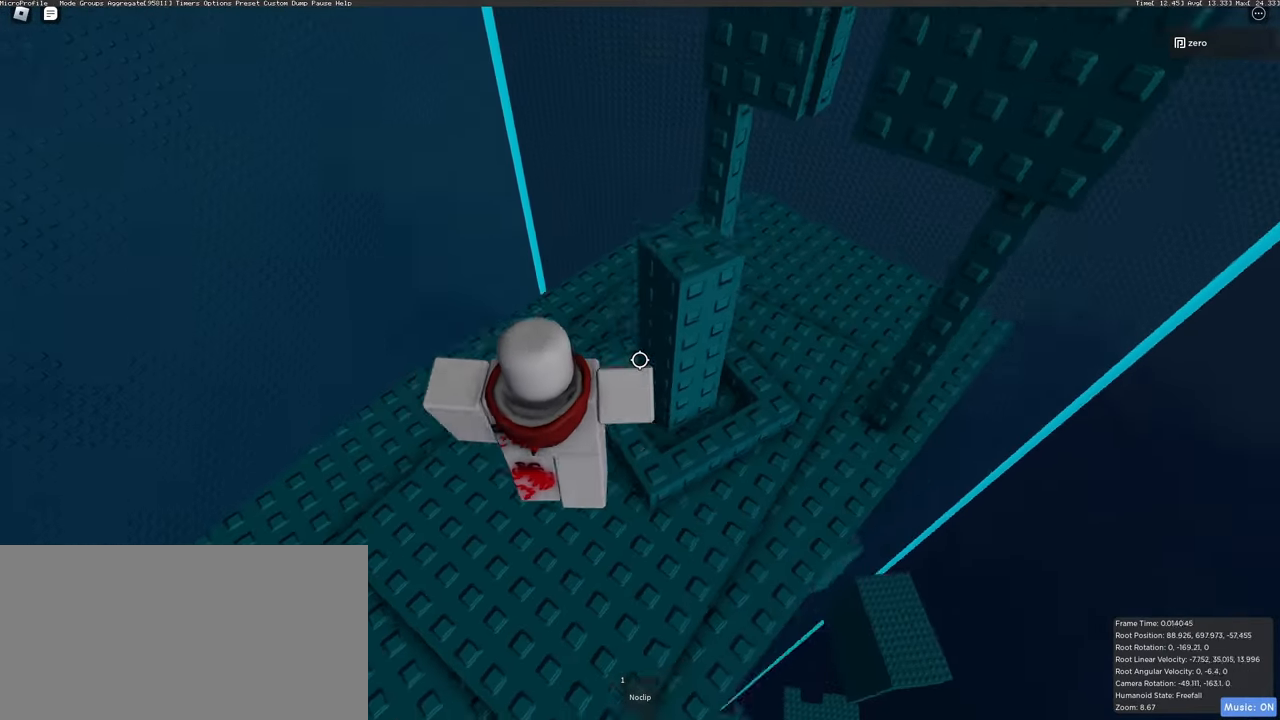
{"keys": [], "mouse": ["right"], "events": [[100, "space", "up"], [333, "w", "up"], [367, "d", "up"]]}
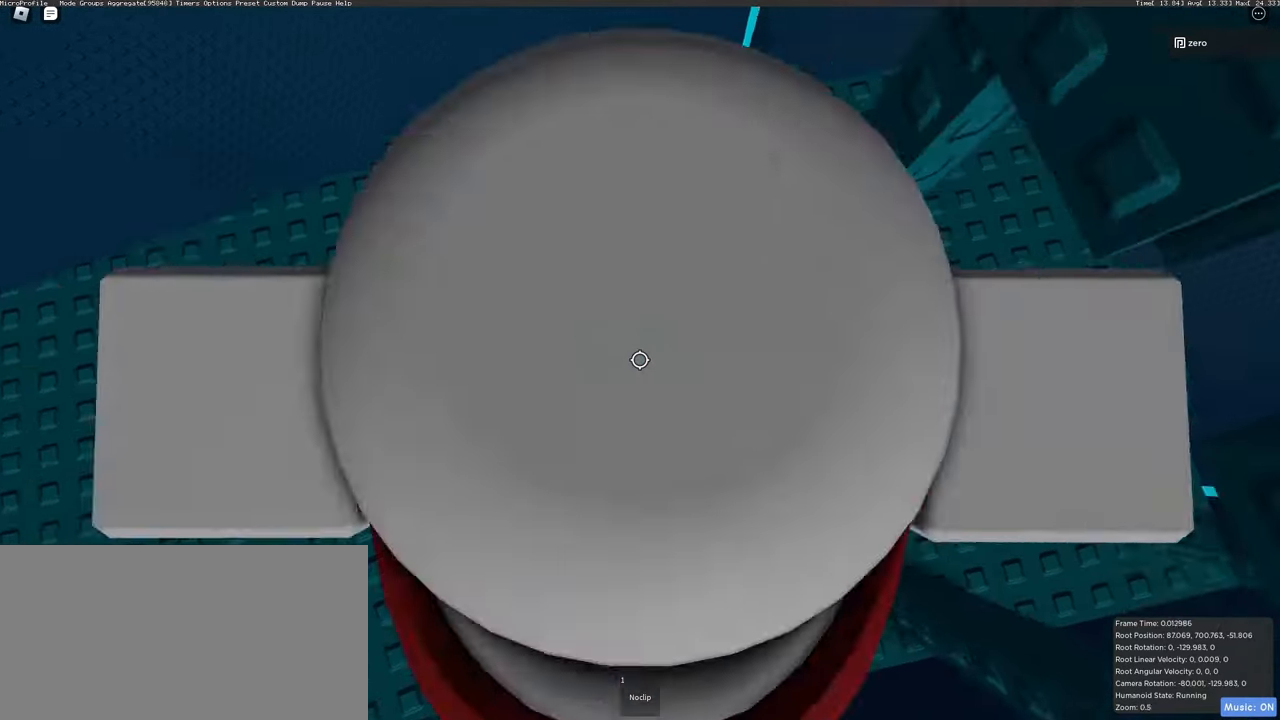
{"keys": [], "mouse": ["right"], "events": [[300, "d", "down"], [350, "d", "up"]]}
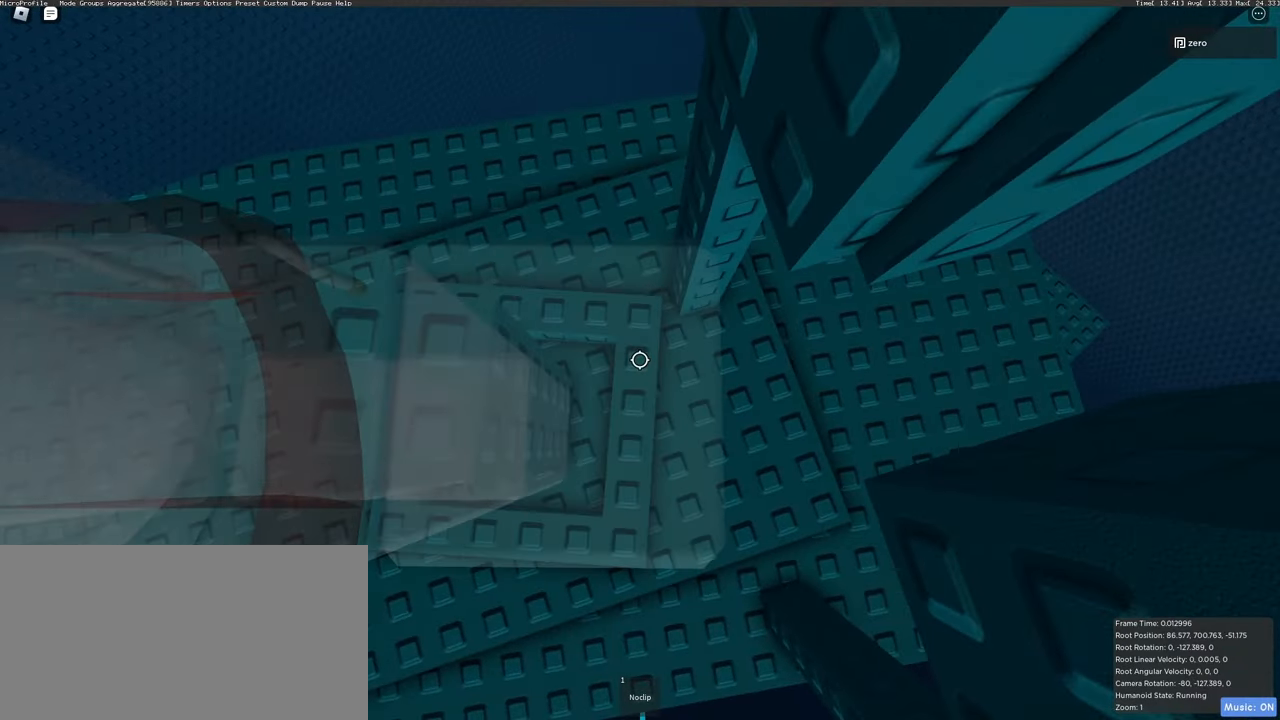
{"keys": [], "mouse": ["right"], "events": [[350, "w", "down"], [433, "w", "up"]]}
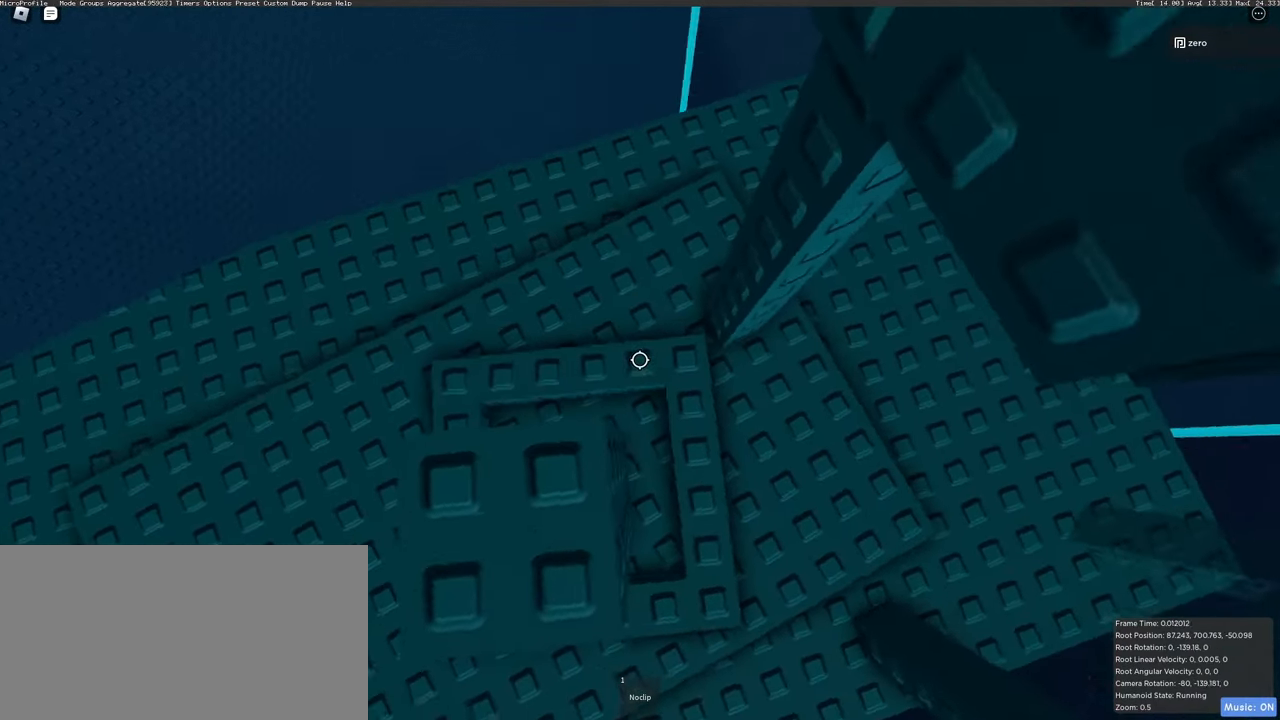
{"keys": ["s"], "mouse": ["right"], "events": [[133, "s", "down"], [183, "s", "up"], [350, "w", "down"], [417, "w", "up"], [467, "s", "down"]]}
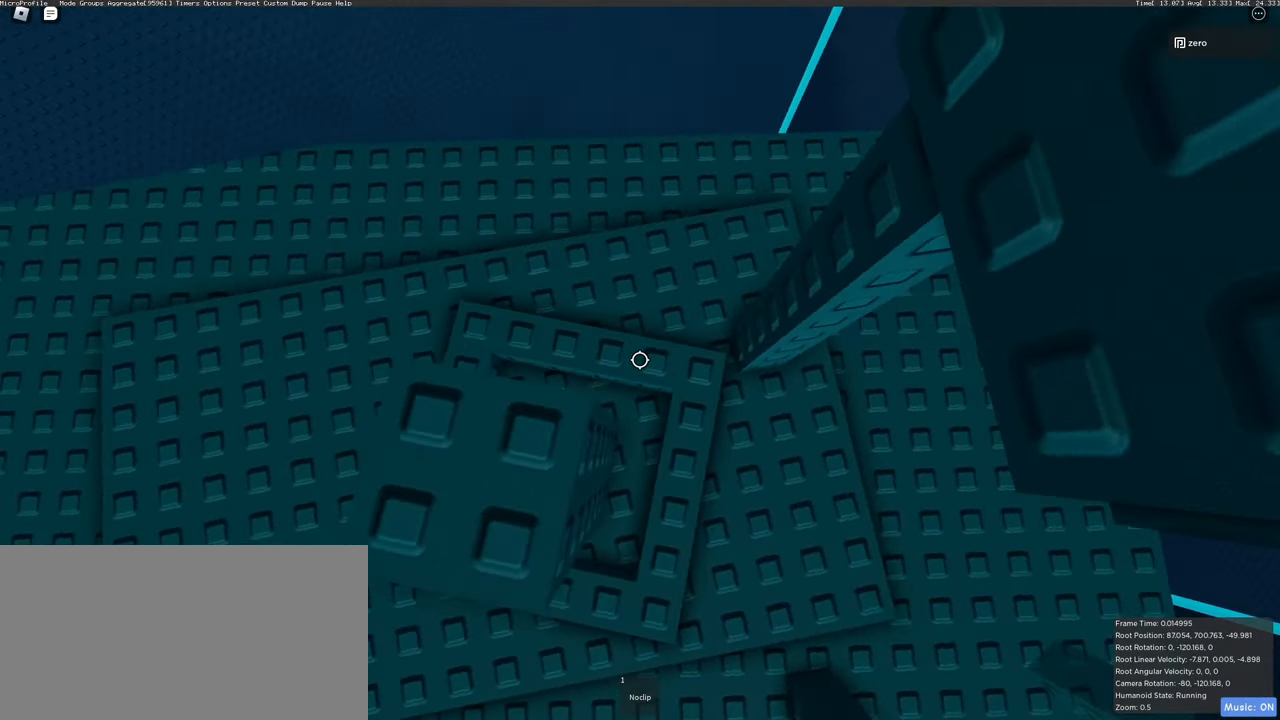
{"keys": [], "mouse": ["right"], "events": [[17, "s", "up"]]}
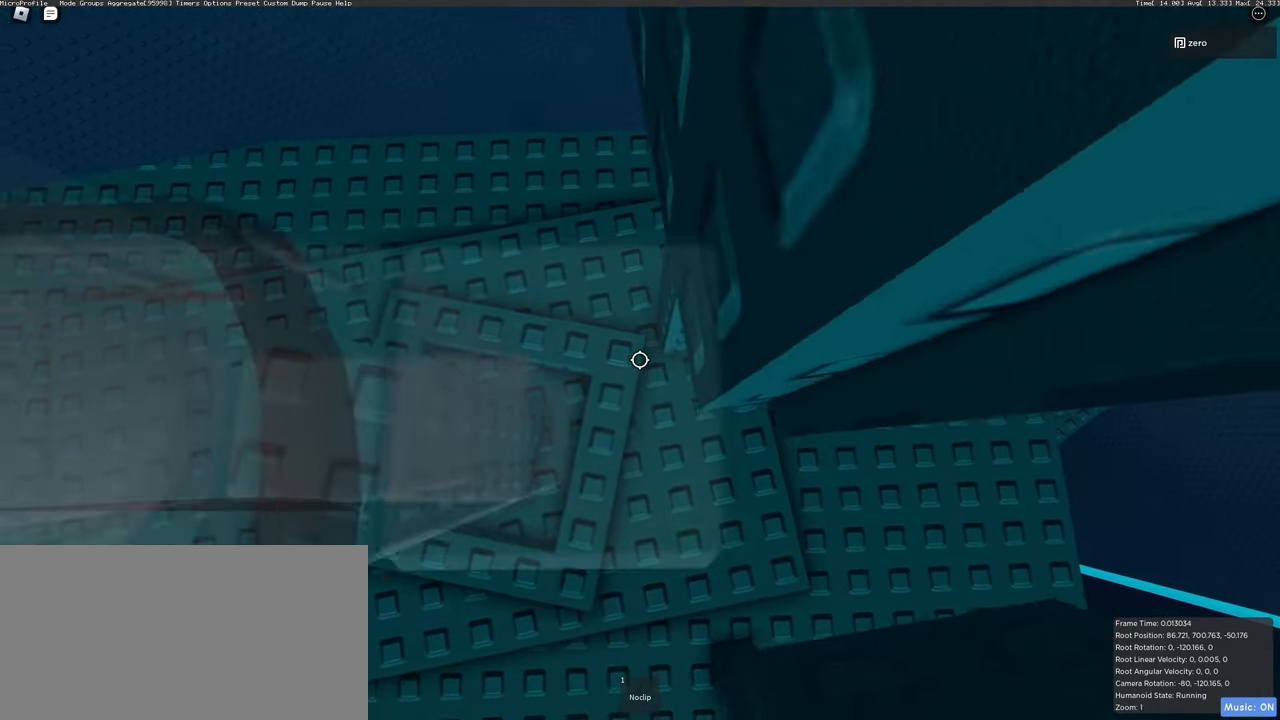
{"keys": [], "mouse": ["right"], "events": []}
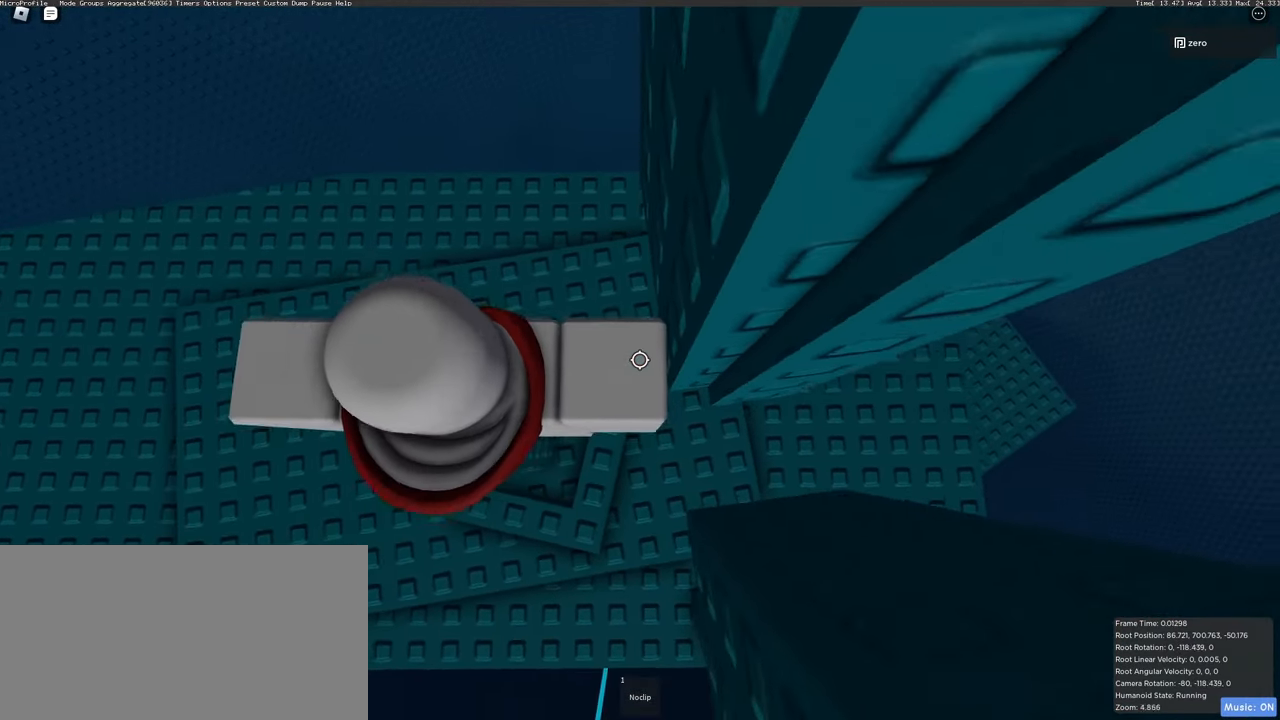
{"keys": [], "mouse": ["right"], "events": [[50, "space", "down"], [150, "space", "up"], [250, "s", "down"], [300, "s", "up"]]}
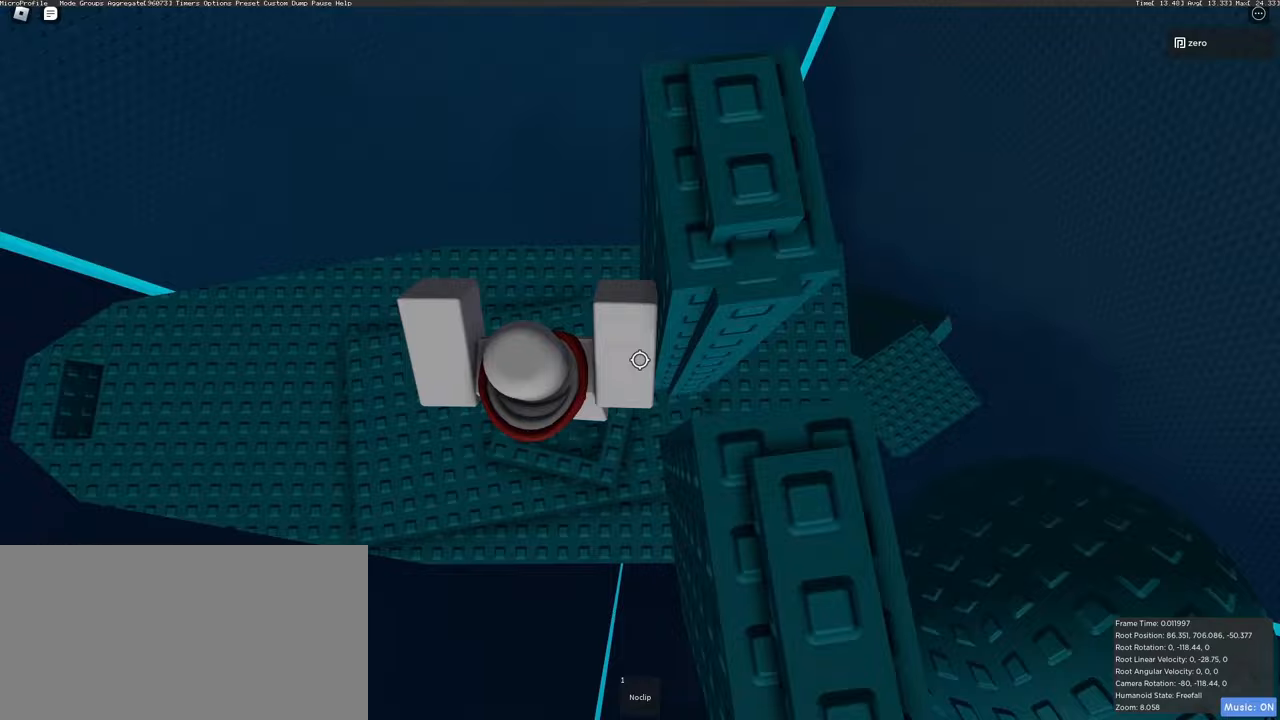
{"keys": [], "mouse": ["right"], "events": [[217, "space", "down"], [283, "space", "up"]]}
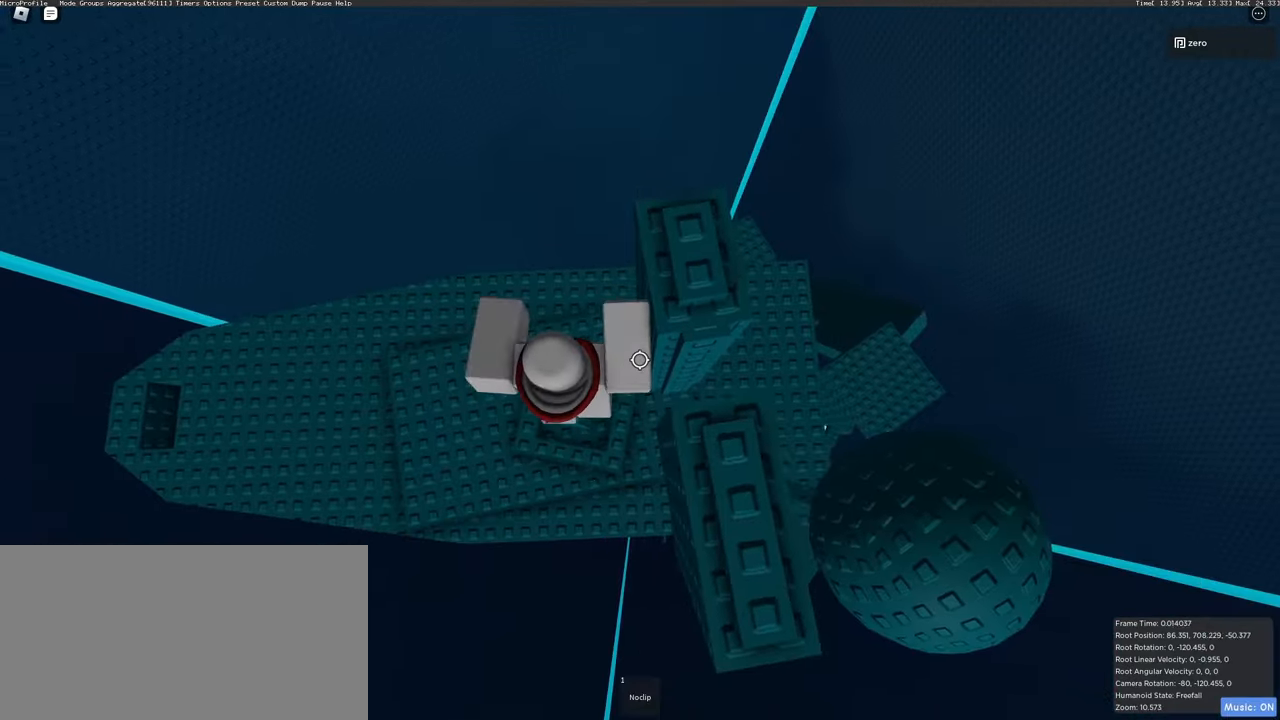
{"keys": [], "mouse": ["right"], "events": []}
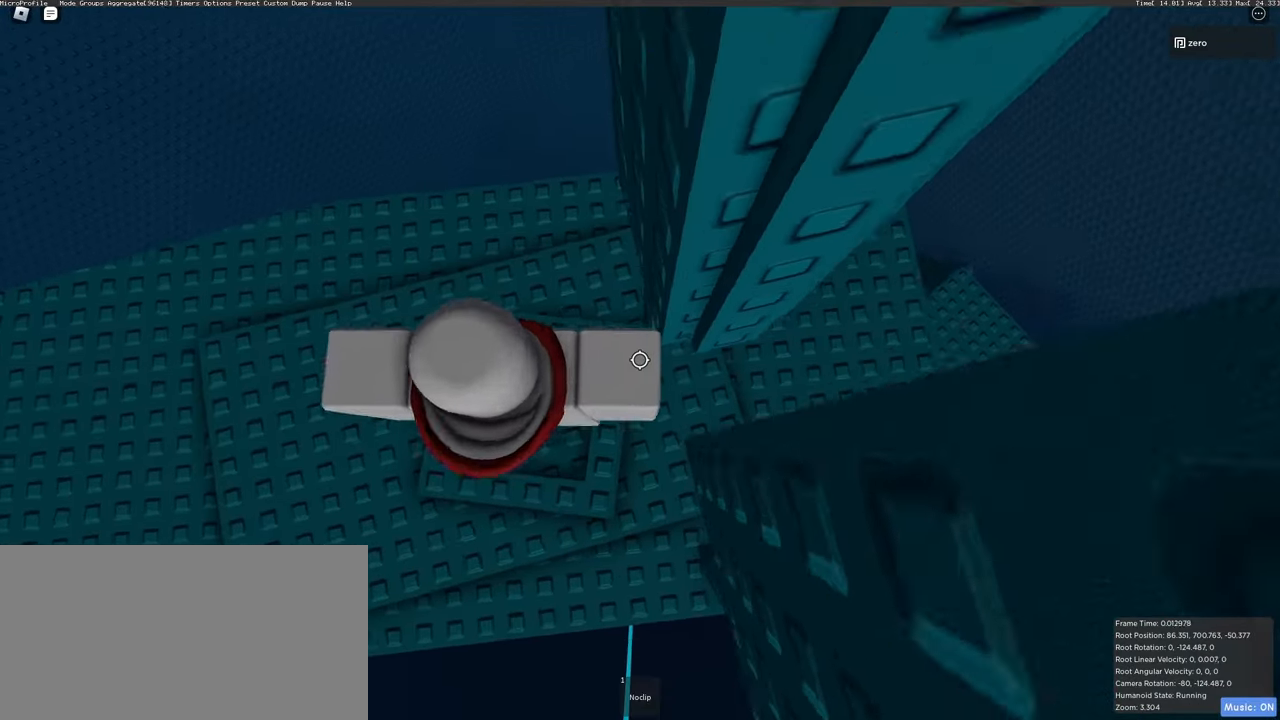
{"keys": [], "mouse": ["right"], "events": []}
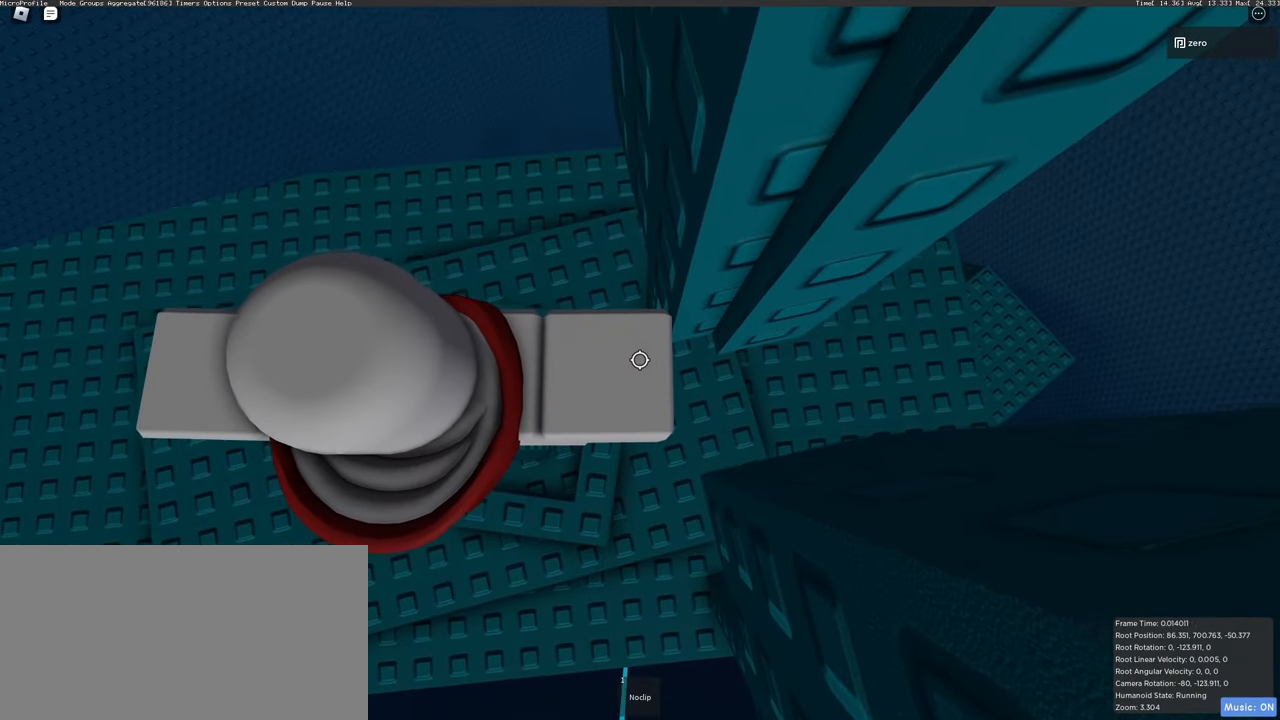
{"keys": ["d", "space"], "mouse": ["right"], "events": [[383, "d", "down"], [483, "space", "down"]]}
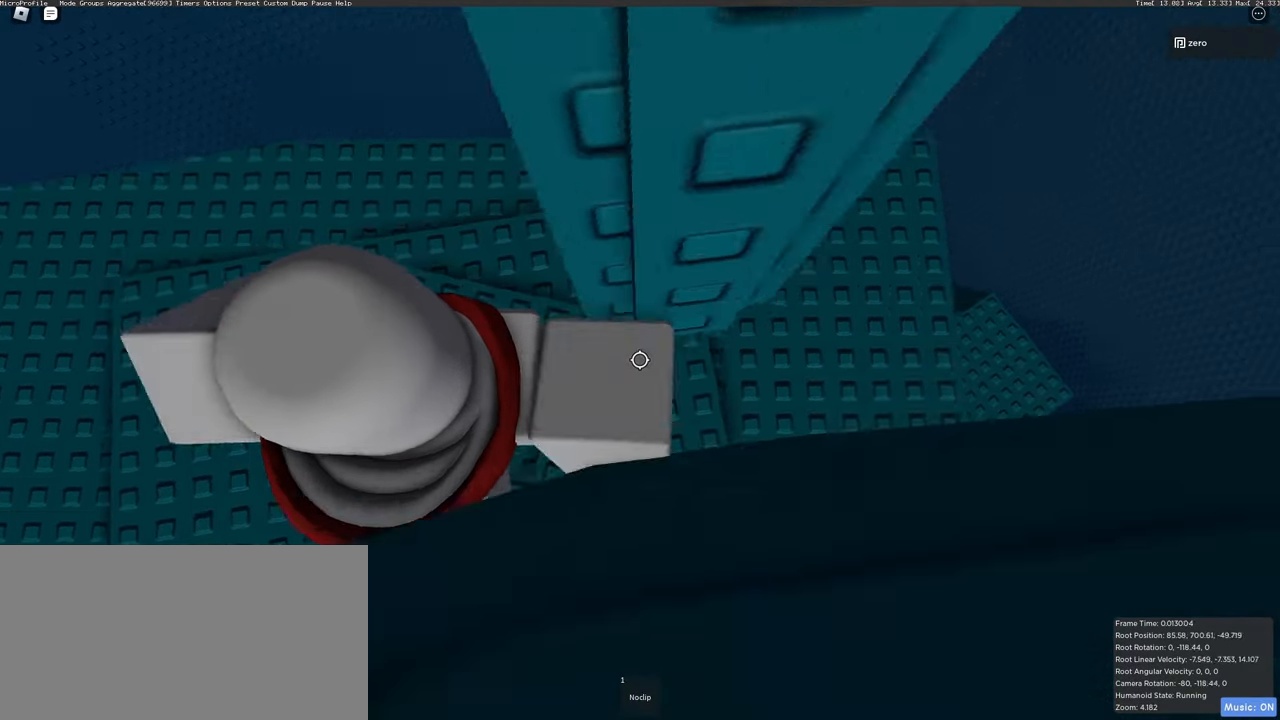
{"keys": ["w"], "mouse": ["right"], "events": [[167, "space", "up"], [250, "w", "down"], [317, "d", "up"]]}
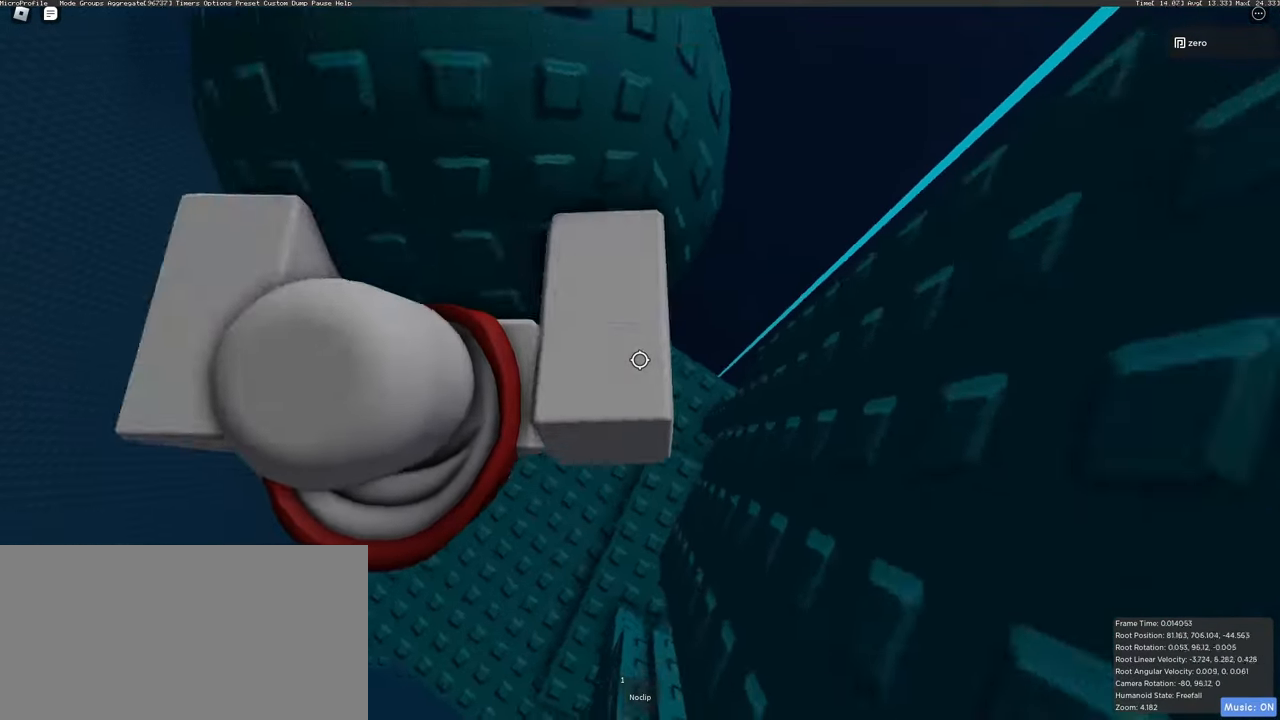
{"keys": [], "mouse": ["right"], "events": [[333, "w", "up"]]}
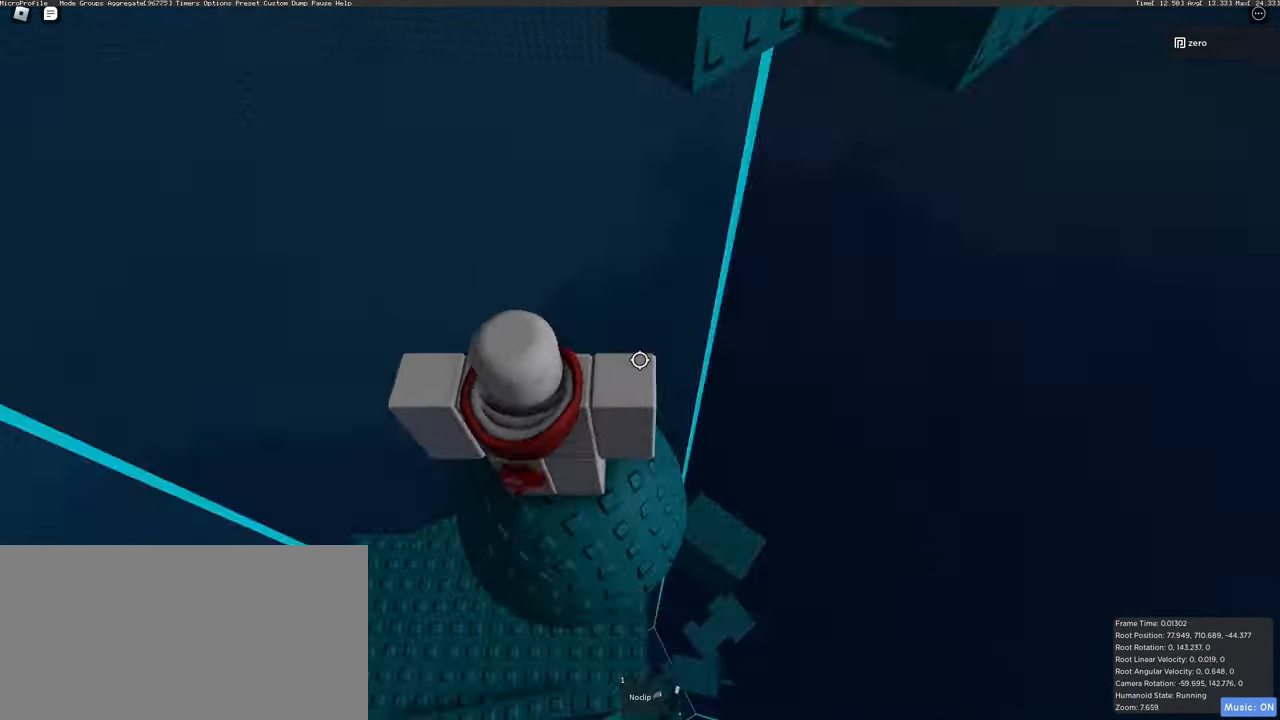
{"keys": [], "mouse": ["right"], "events": []}
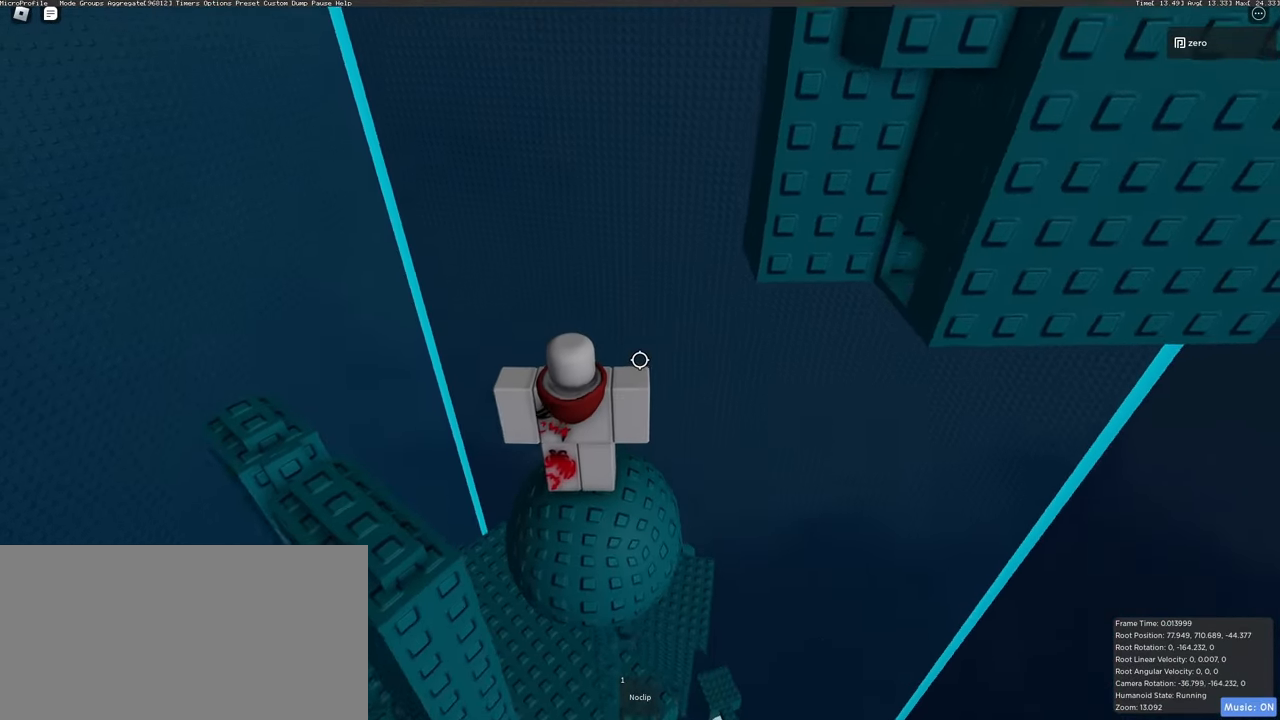
{"keys": [], "mouse": ["right"], "events": []}
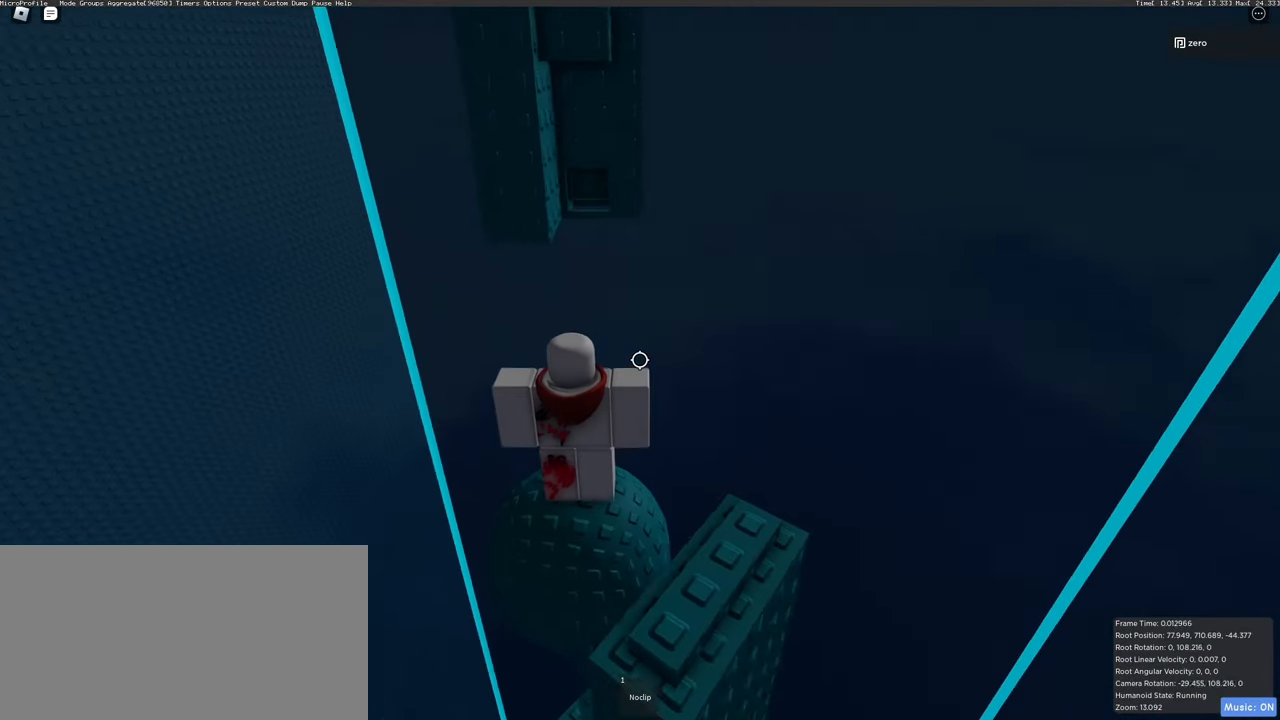
{"keys": ["w"], "mouse": ["right"], "events": [[317, "w", "down"]]}
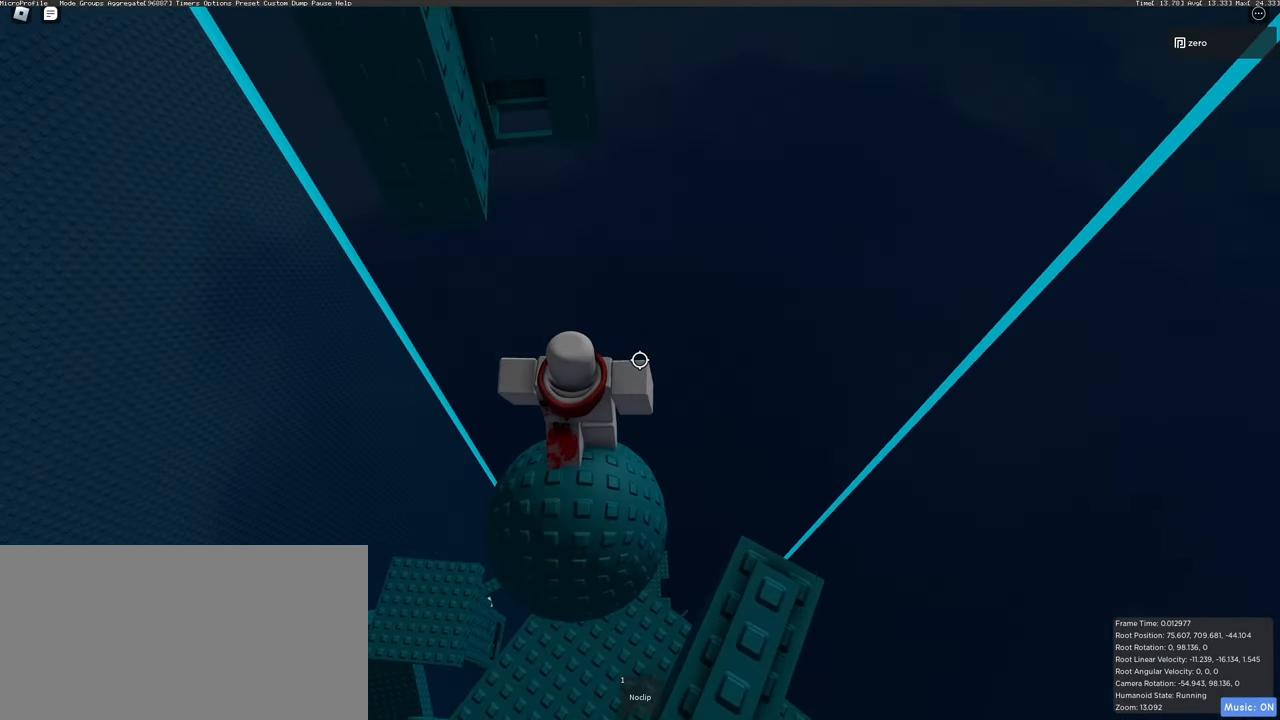
{"keys": ["w"], "mouse": ["right"], "events": [[117, "space", "down"], [267, "space", "up"]]}
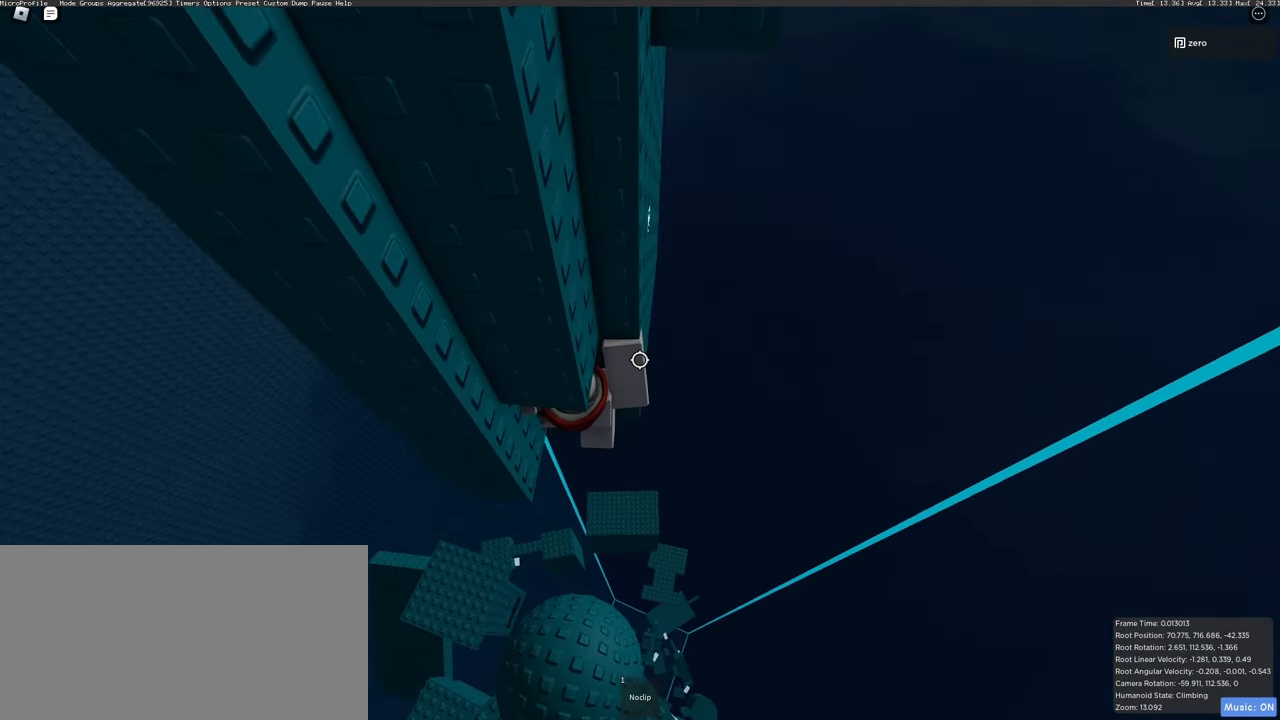
{"keys": ["d", "space", "w"], "mouse": ["right"], "events": [[383, "d", "down"], [483, "space", "down"]]}
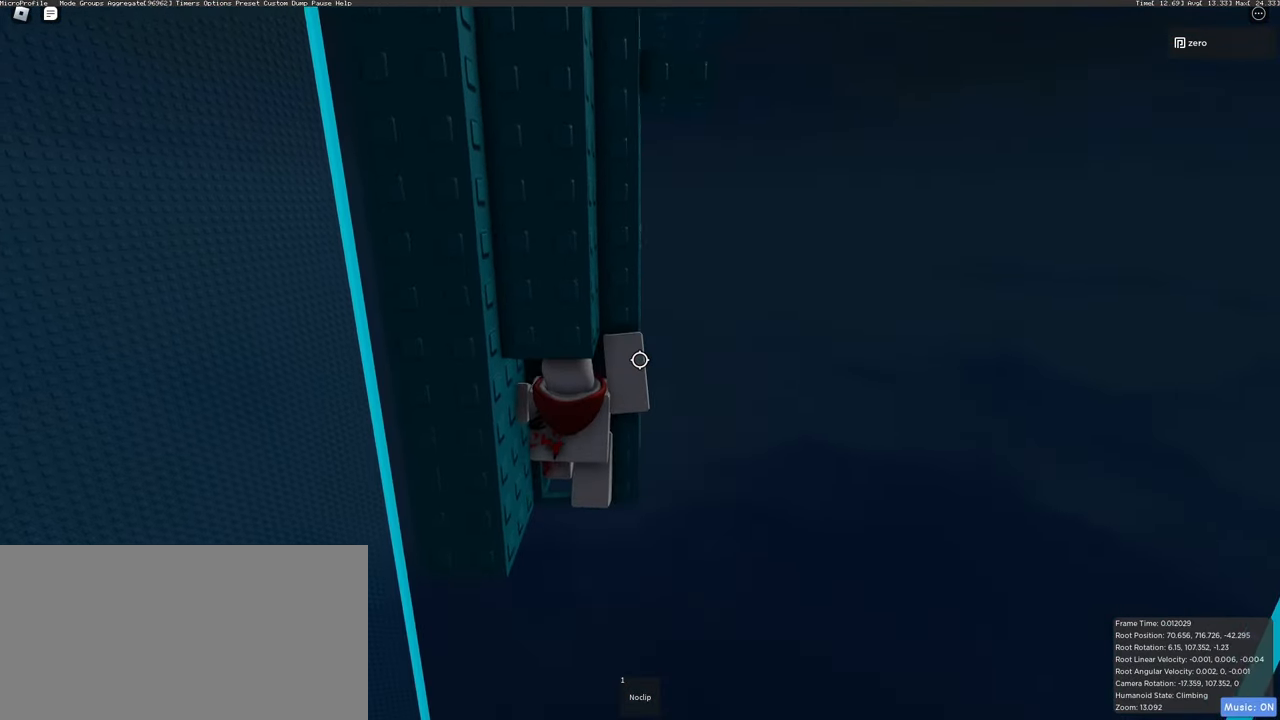
{"keys": ["d", "space", "w"], "mouse": ["right"], "events": []}
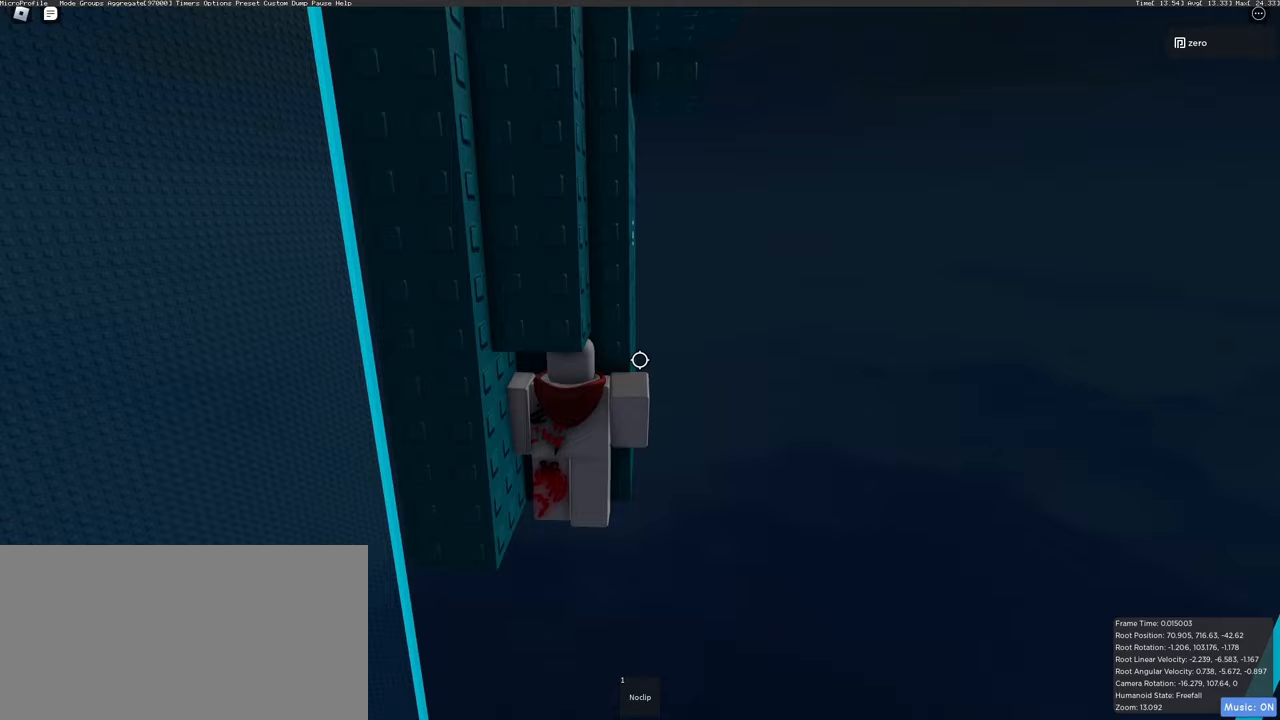
{"keys": [], "mouse": ["right"], "events": [[450, "d", "up"], [467, "space", "up"], [483, "w", "up"]]}
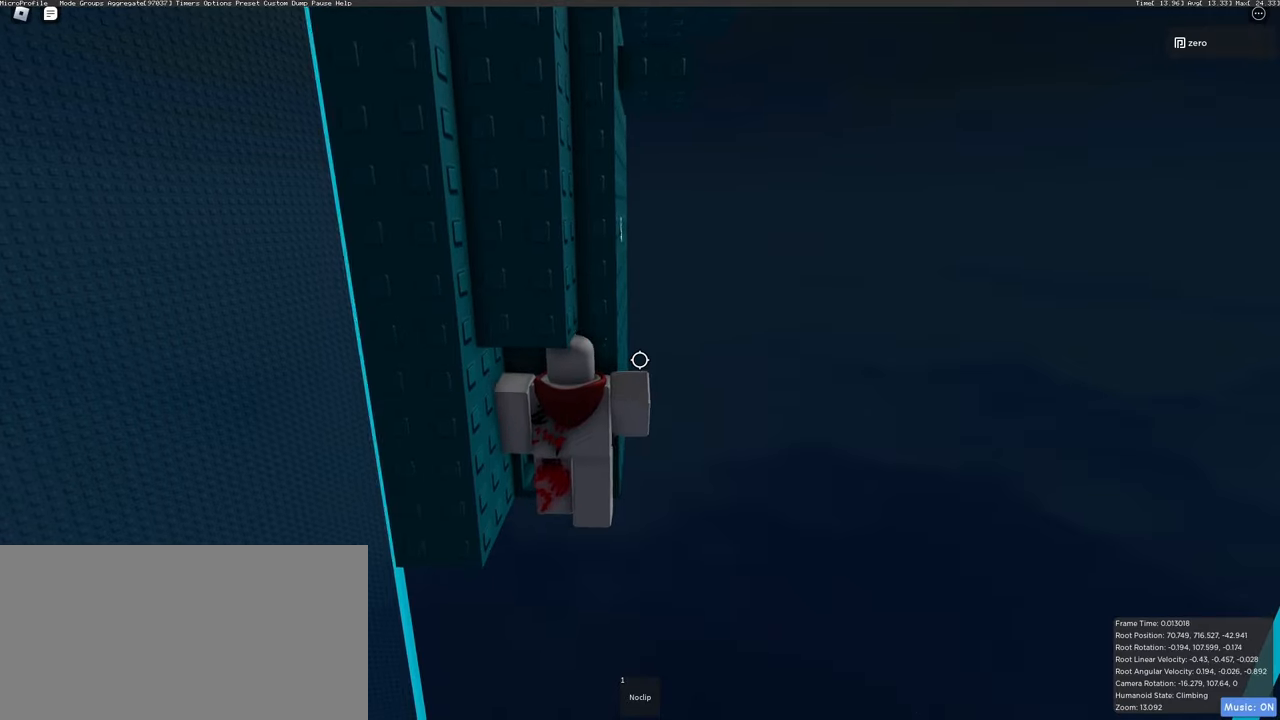
{"keys": [], "mouse": ["right"], "events": [[100, "shift", "down"], [200, "shift", "up"]]}